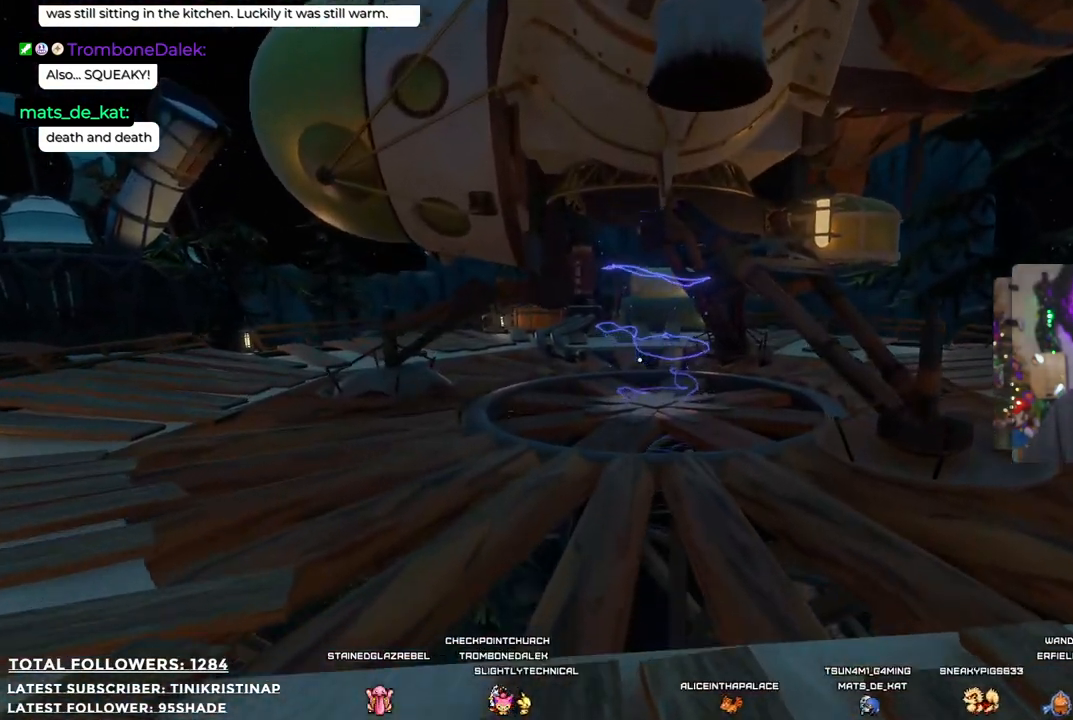
Gameplay with a controller (Xbox layout); each line is a JSON object with the inputs held at the frame after it. "events" lists button and stick changes between this image and that frame as [ms after this image, input, new state], when the widget could be followed in between.
{"buttons": [], "left_stick": "up", "right_stick": "up", "events": [[350, "right_stick", "up"]]}
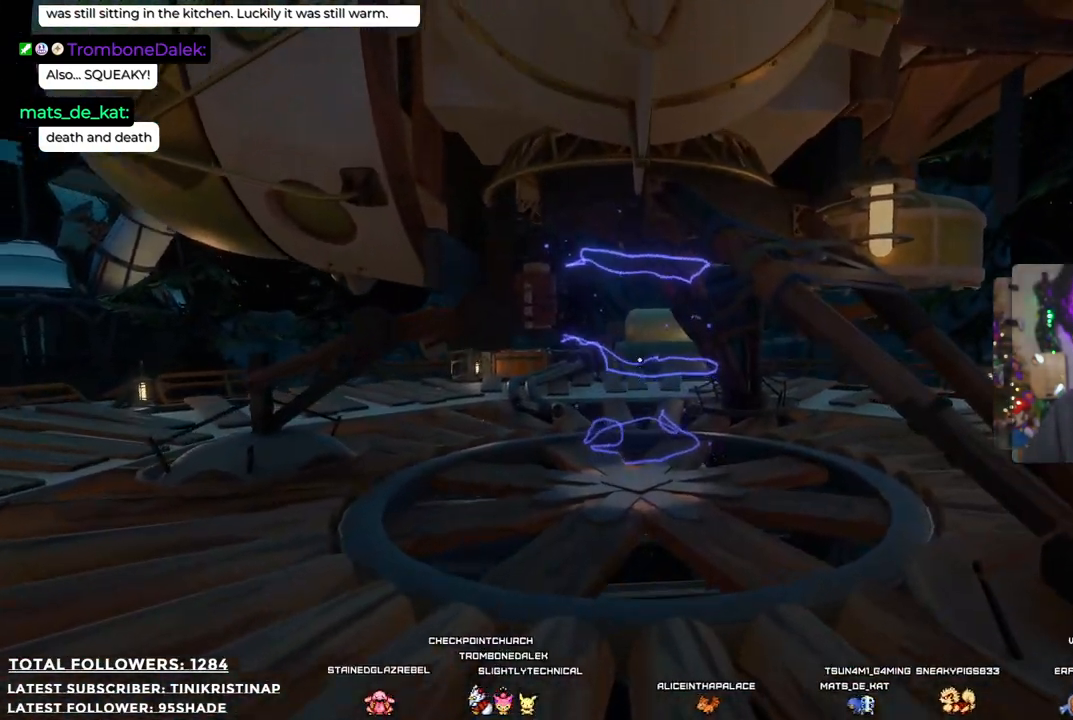
{"buttons": [], "left_stick": "up", "right_stick": "center"}
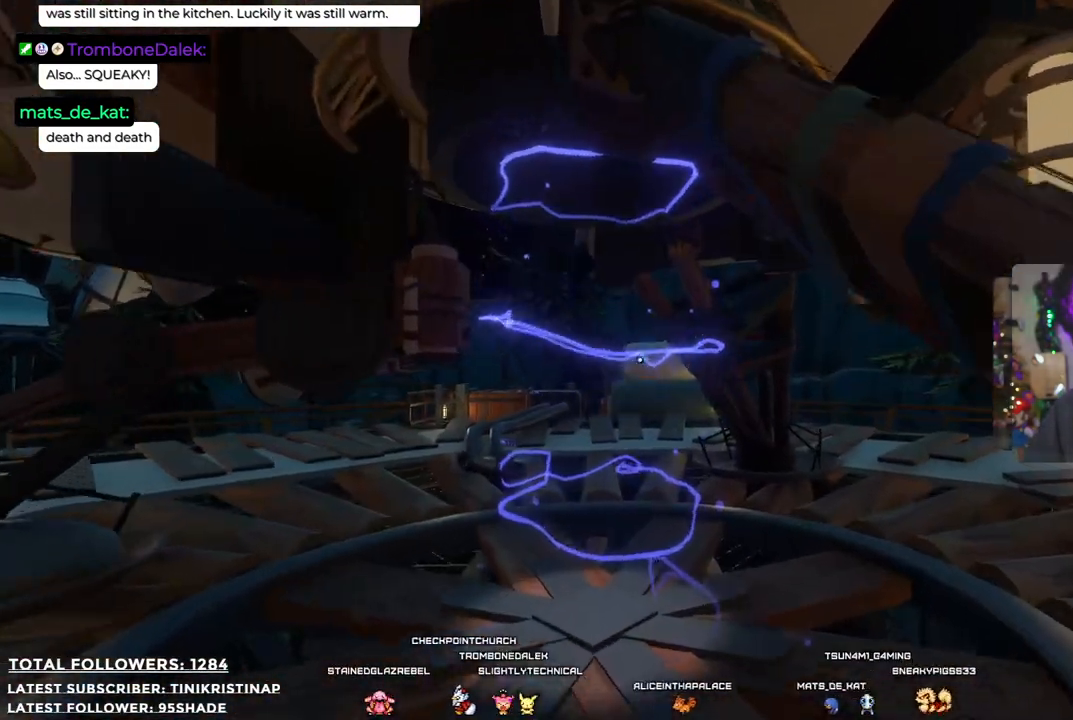
{"buttons": [], "left_stick": "up", "right_stick": "up-left", "events": [[167, "right_stick", "up-left"]]}
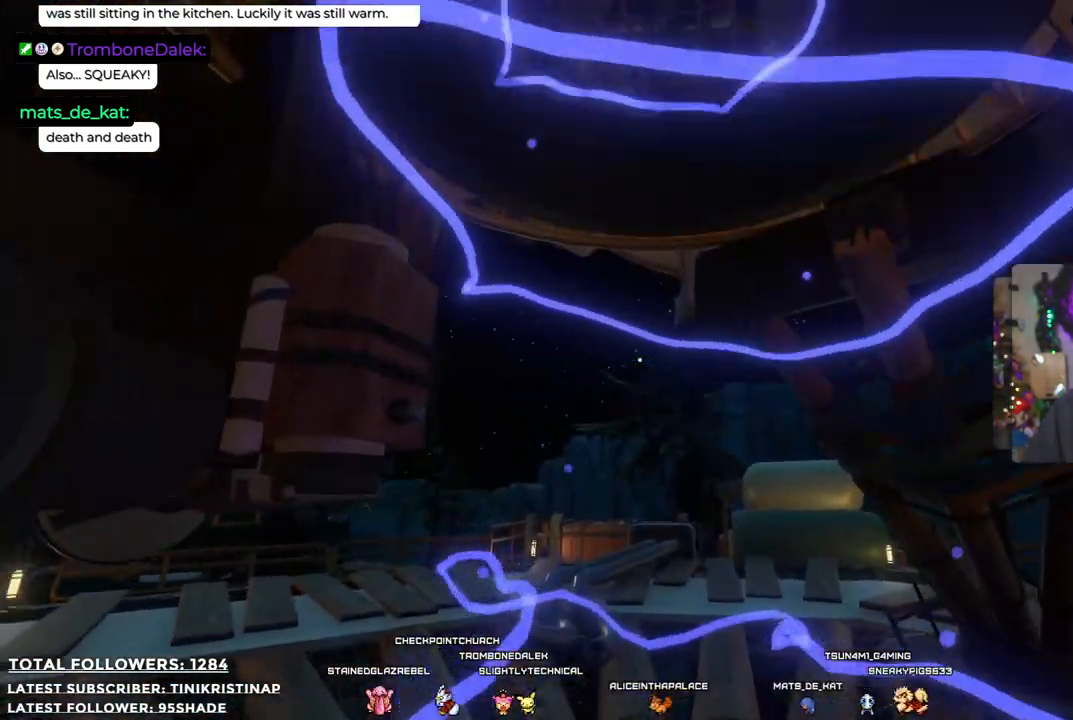
{"buttons": [], "left_stick": "center", "right_stick": "center"}